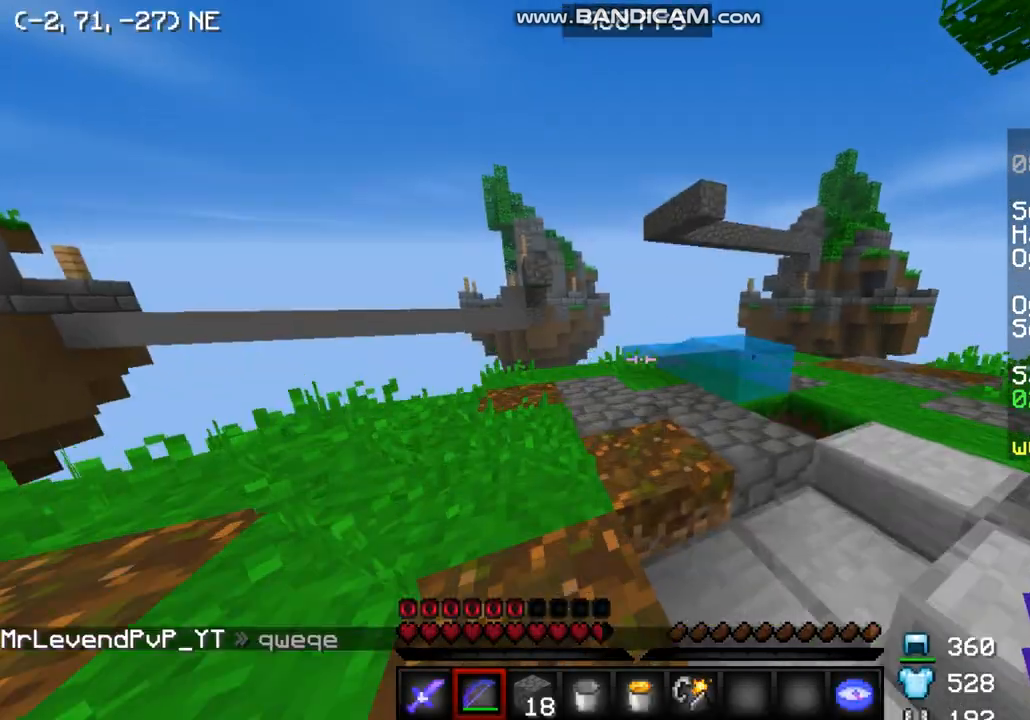
Gameplay with keyboard and mouse; each line is a JSON object with the keys and mouse buttons held at the frame after it. "events" lists presses ("down") and releases ("up") of "a", "d", "s", "w", "mouse_left" and "mouse_right" between this image and that frame as [ms after this image, input, new state], when the widget could be followed in between. "mouse_left", "mouse_right" = the "left", "right" buttons of the "mouse" list. No other keys are recorded. Fast repeated clicks can show as one long hold. Mouse movement is not recorded.
{"keys": [], "mouse": [], "events": [[500, "a", "up"], [500, "w", "up"]]}
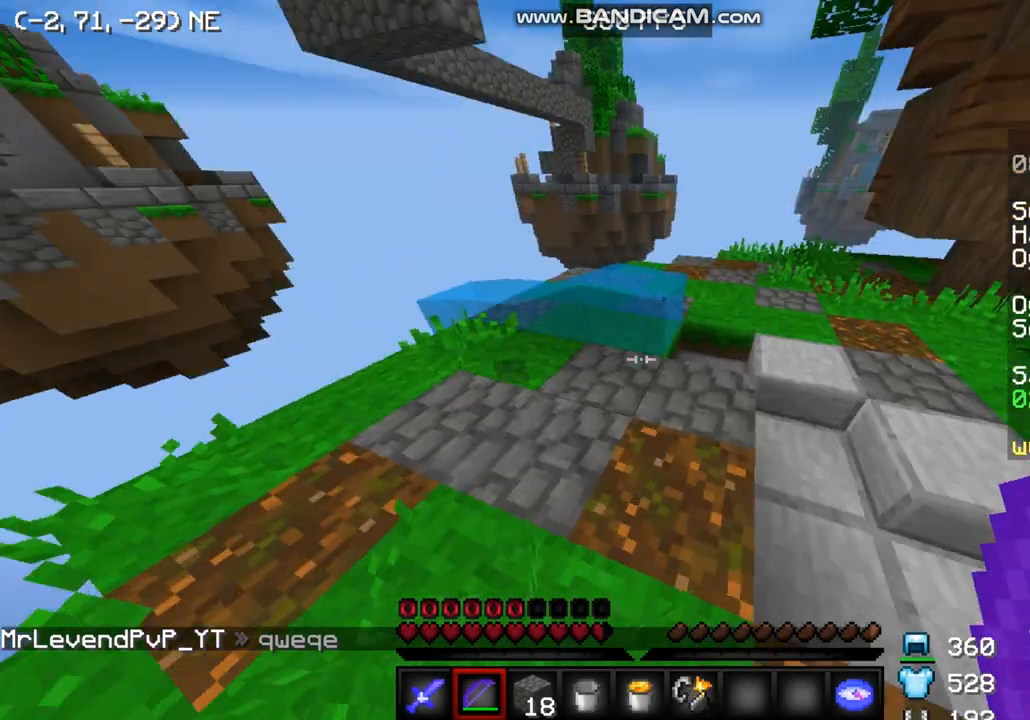
{"keys": [], "mouse": [], "events": []}
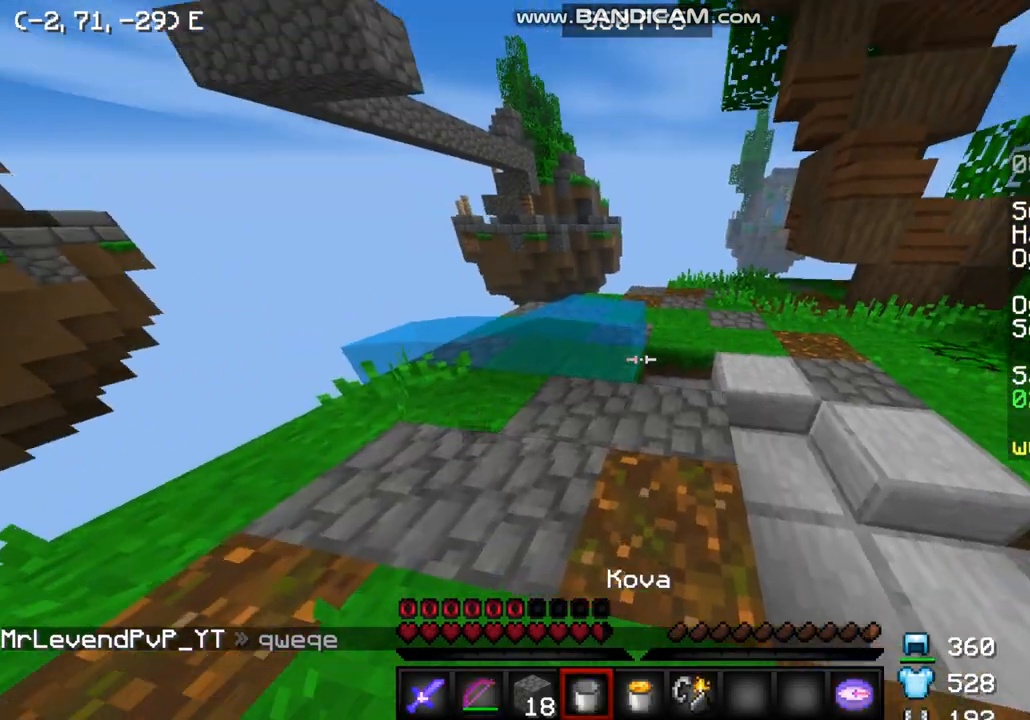
{"keys": ["a", "w"], "mouse": [], "events": [[100, "mouse_right", "down"], [167, "a", "down"], [233, "mouse_right", "up"], [267, "w", "down"]]}
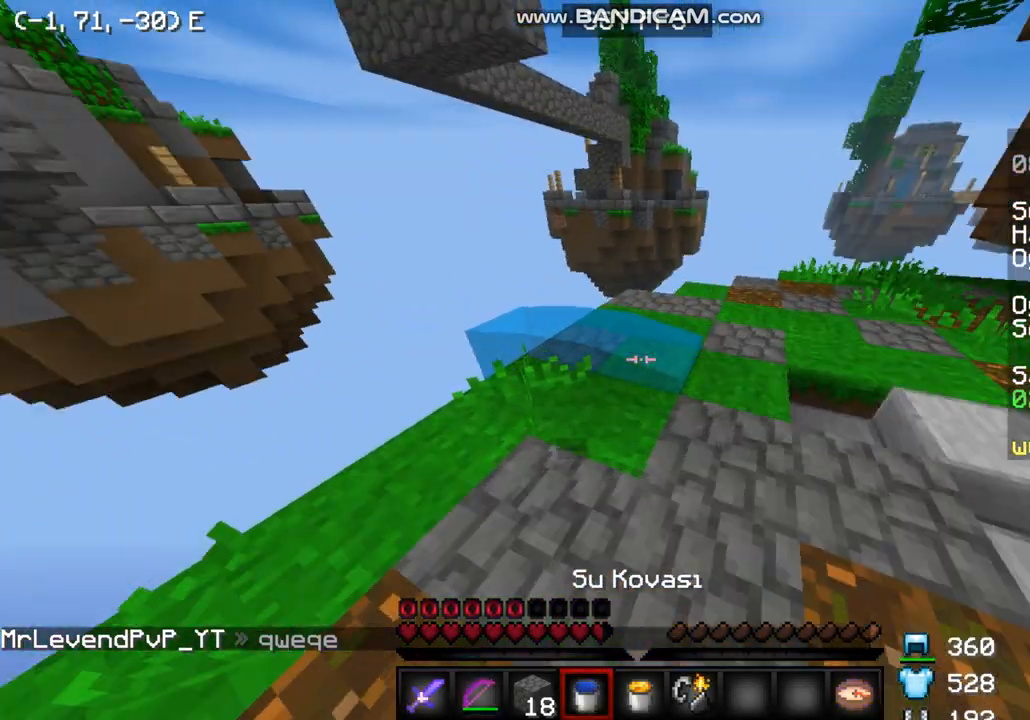
{"keys": ["a", "w"], "mouse": [], "events": []}
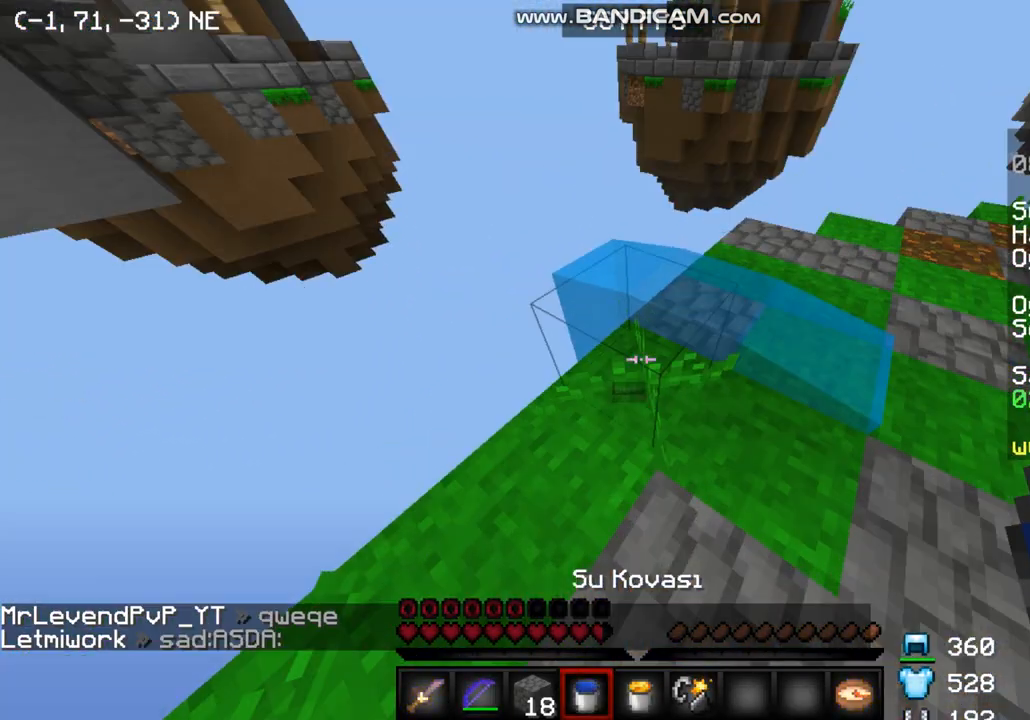
{"keys": ["a"], "mouse": [], "events": [[433, "w", "up"]]}
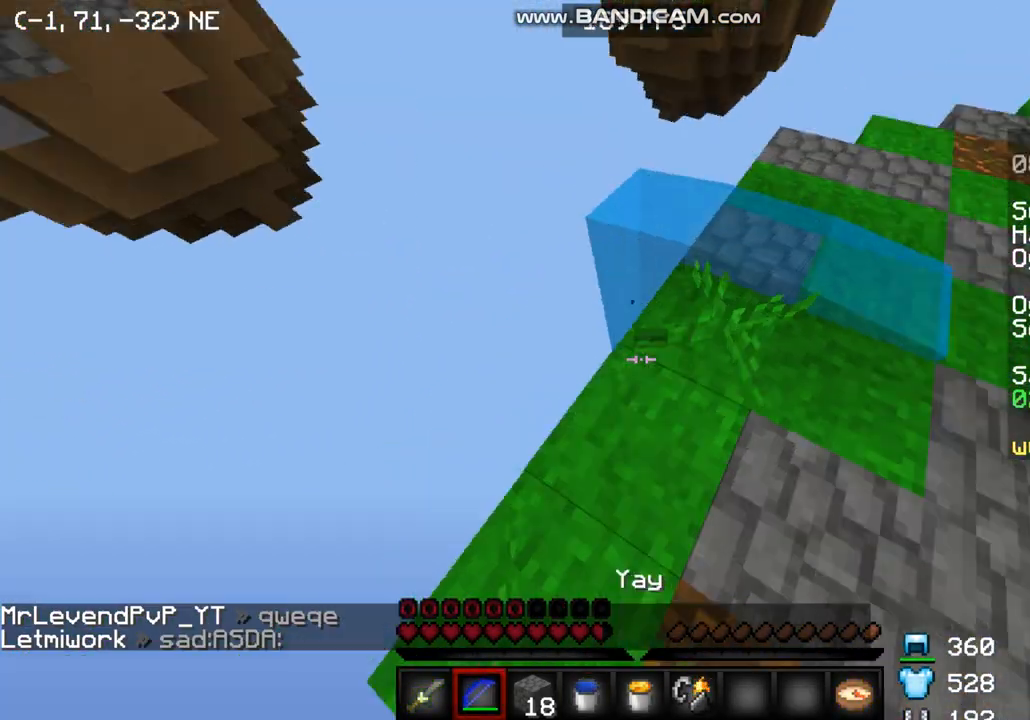
{"keys": ["a"], "mouse": ["right"], "events": [[200, "mouse_right", "down"]]}
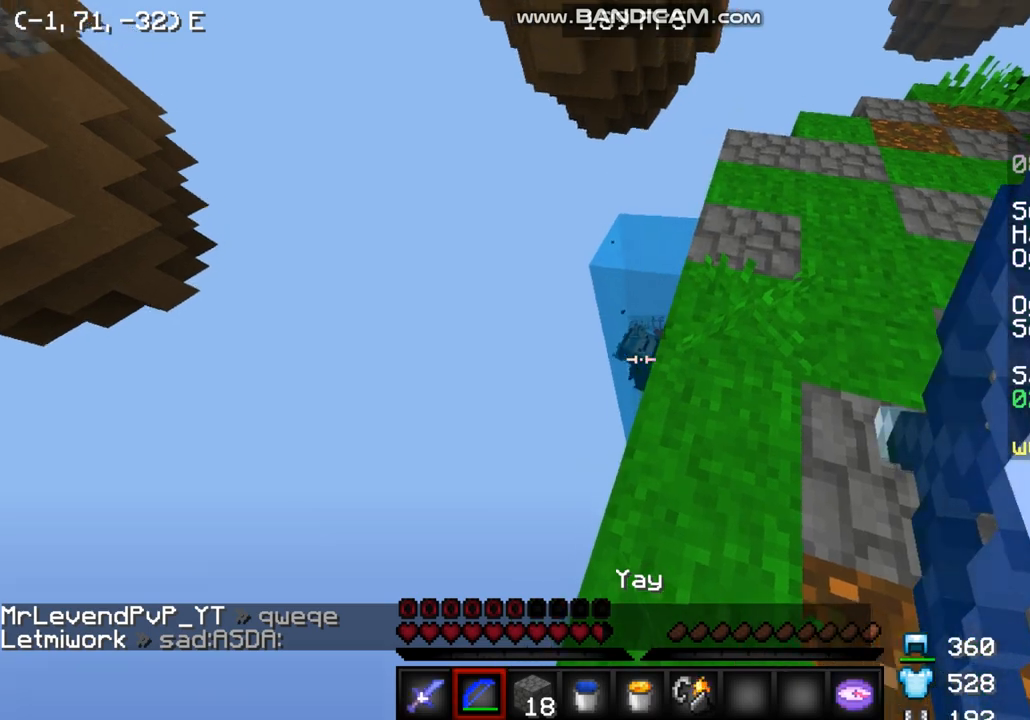
{"keys": [], "mouse": ["right"], "events": [[467, "a", "up"]]}
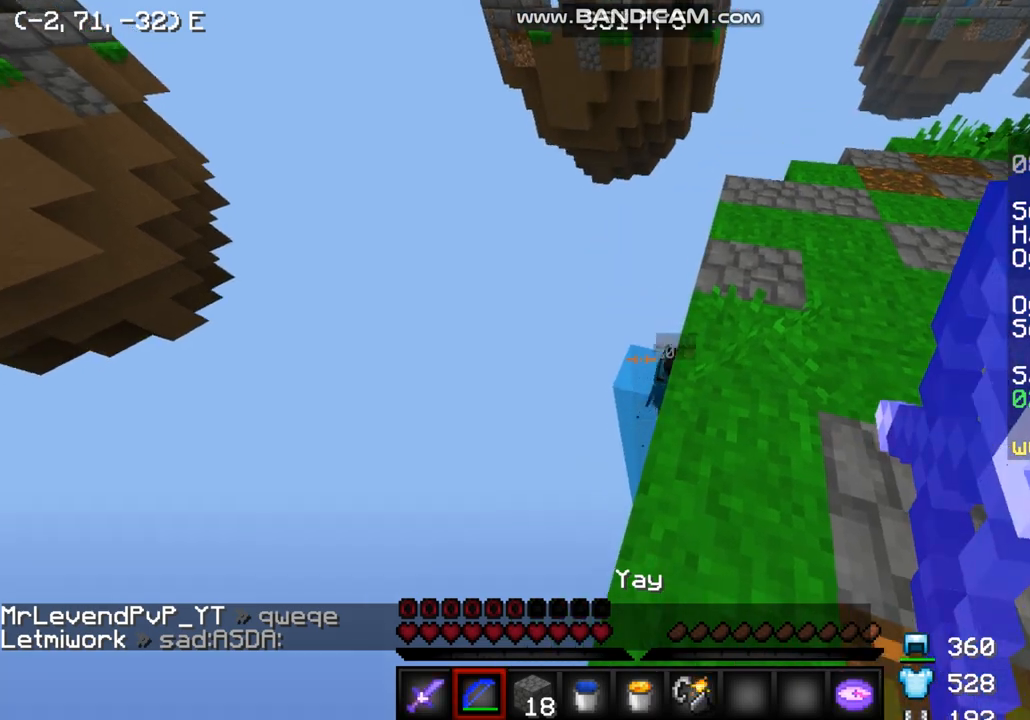
{"keys": [], "mouse": ["right"], "events": []}
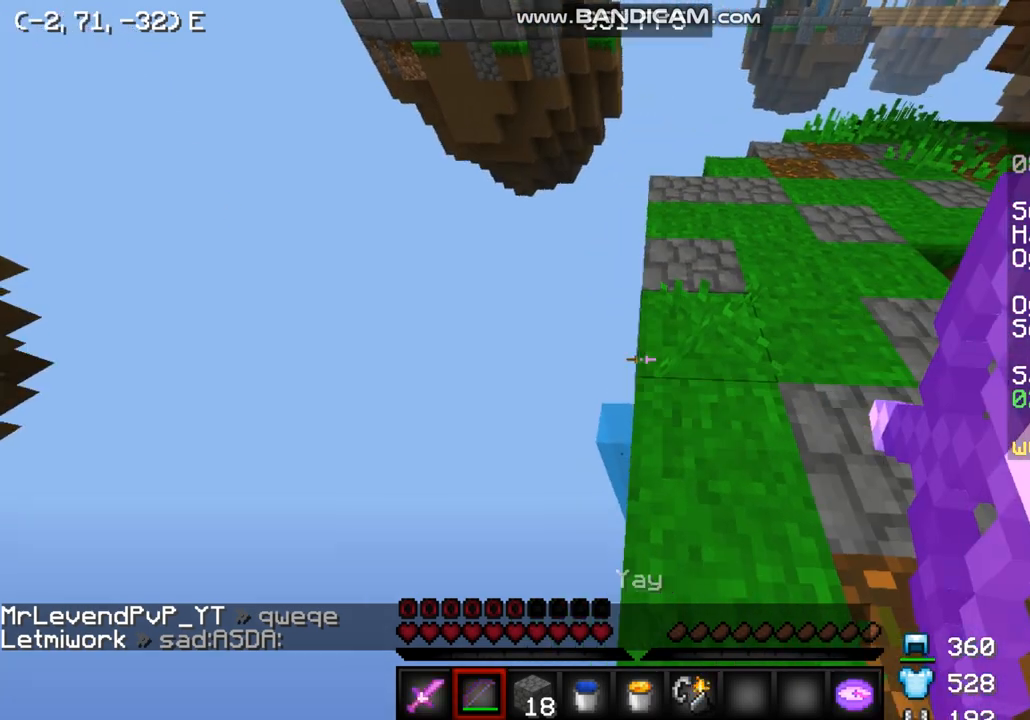
{"keys": ["a"], "mouse": [], "events": [[167, "mouse_right", "up"], [500, "a", "down"]]}
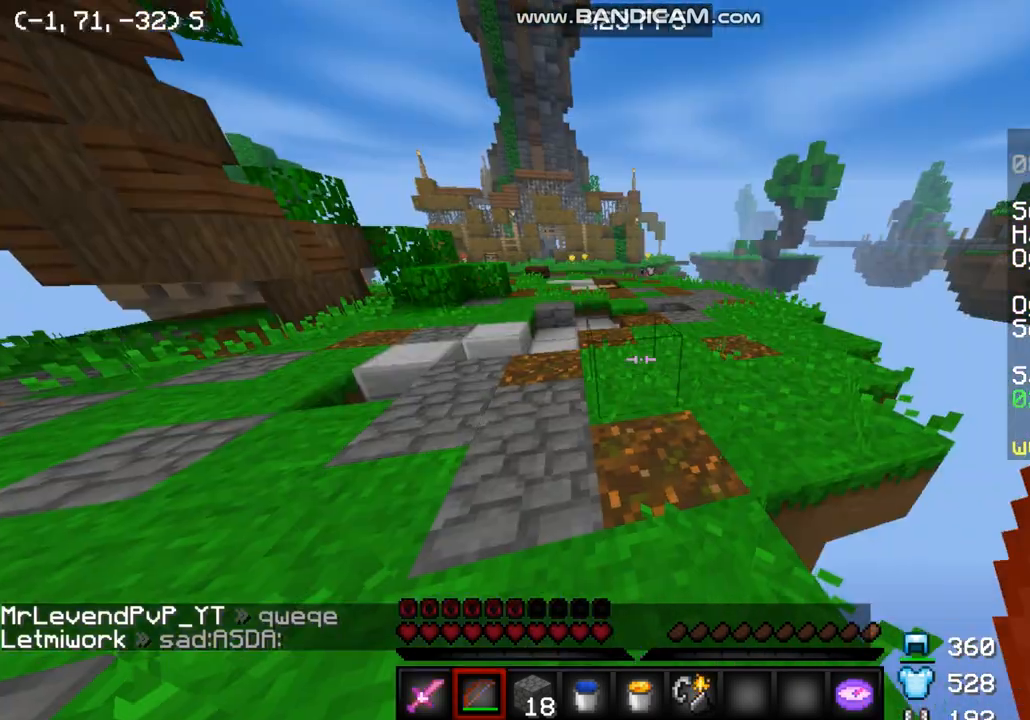
{"keys": ["a", "w"], "mouse": [], "events": [[200, "w", "down"]]}